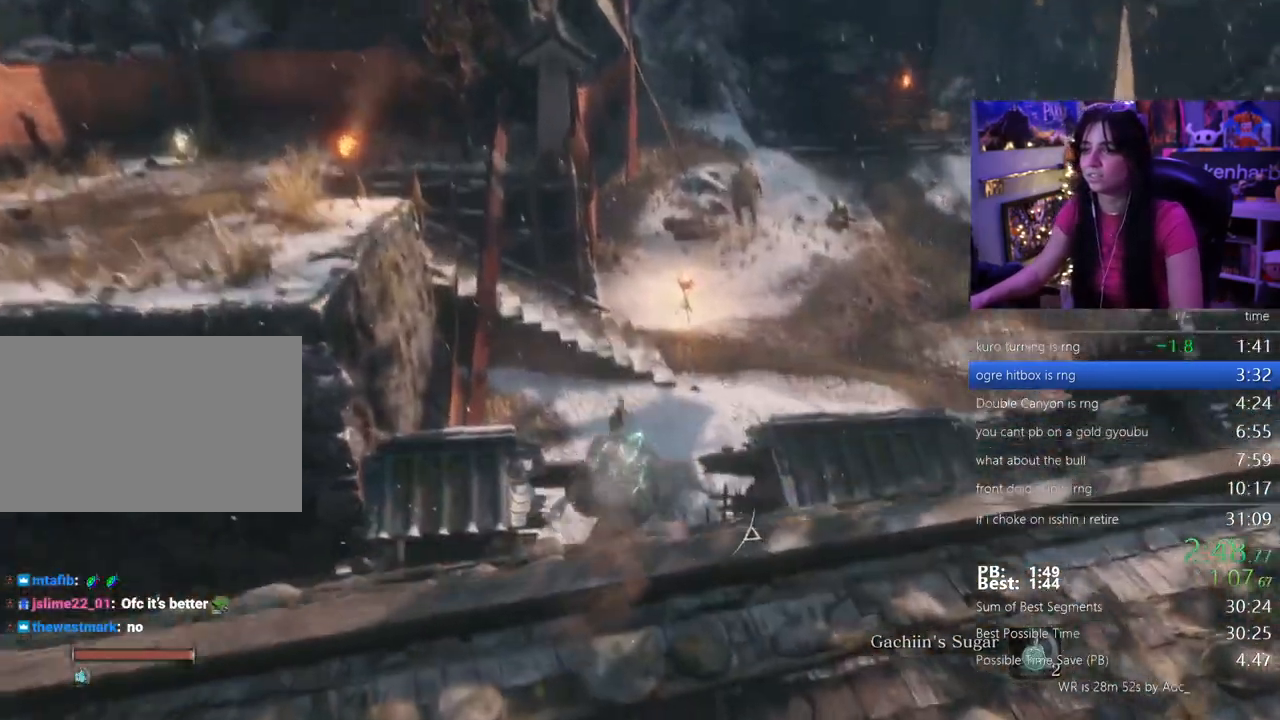
Gameplay with keyboard and mouse; each line is a JSON object with the keys held at the frame after it. "events" lists presses ("down") and releases ("up") of "1", "2", "3", "4", "5", "a", "alt", "c", "caps_lock", "ctrl", "d", "e", "f", "g", "q", "r", "s", "shift", "space", "t", "tab", "v", "w", "x" and "z" between this image and that frame as [ms after this image, input, new state], when the widget could be followed in between. No other keys are recorded. Mouse buttons are not recorded. Not read: mouse_move.
{"keys": ["shift", "w"], "events": []}
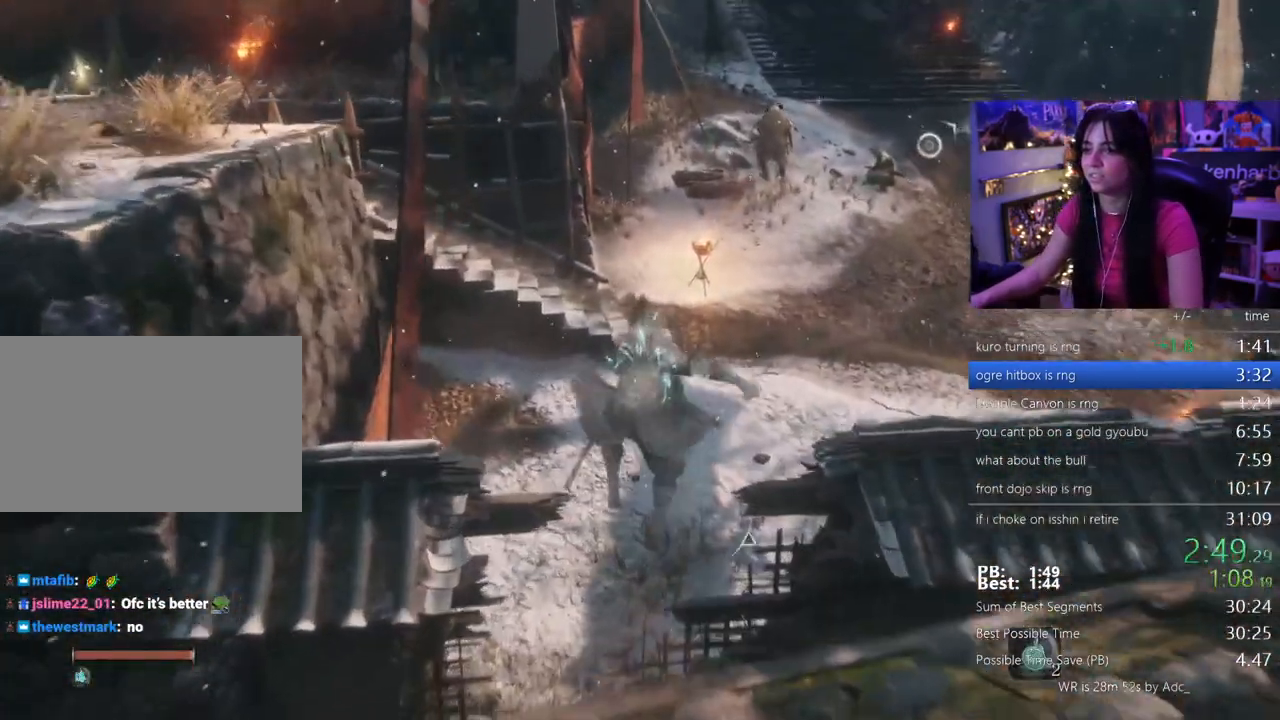
{"keys": ["shift", "w"], "events": []}
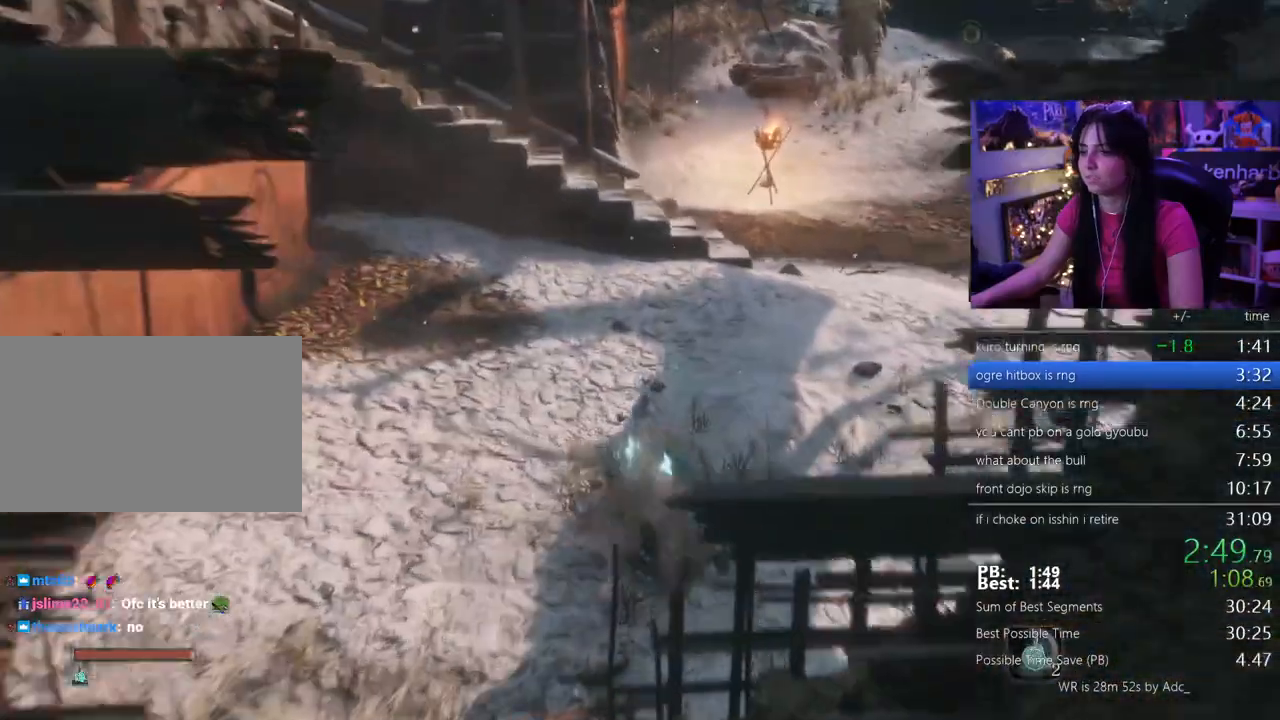
{"keys": ["shift", "w"], "events": []}
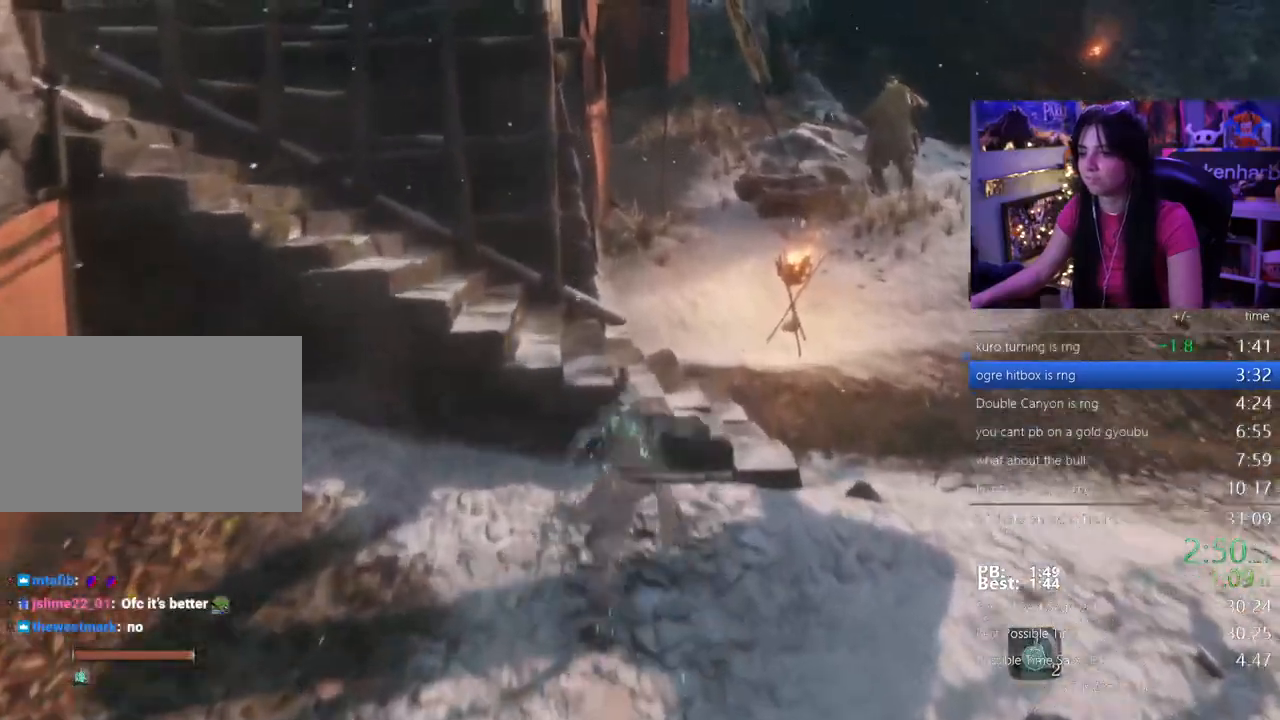
{"keys": ["shift", "w"]}
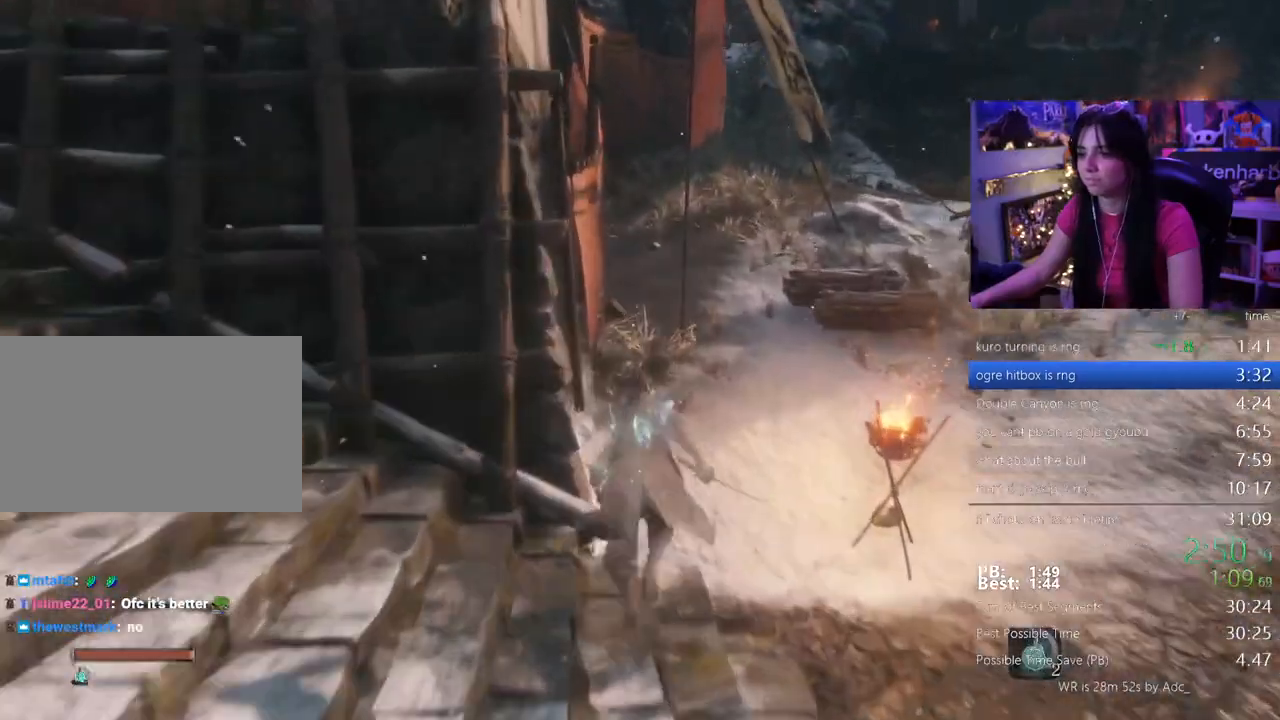
{"keys": ["shift", "w"], "events": [[217, "space", "down"], [317, "space", "up"]]}
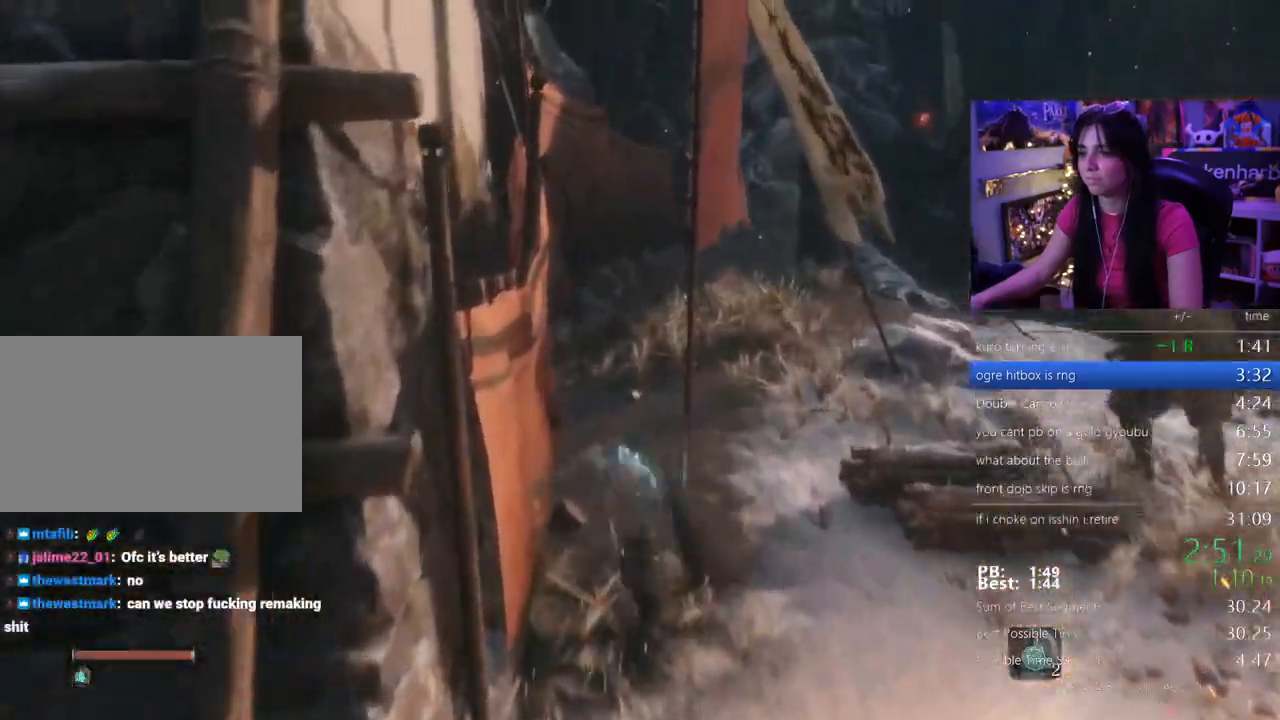
{"keys": ["shift", "w"], "events": []}
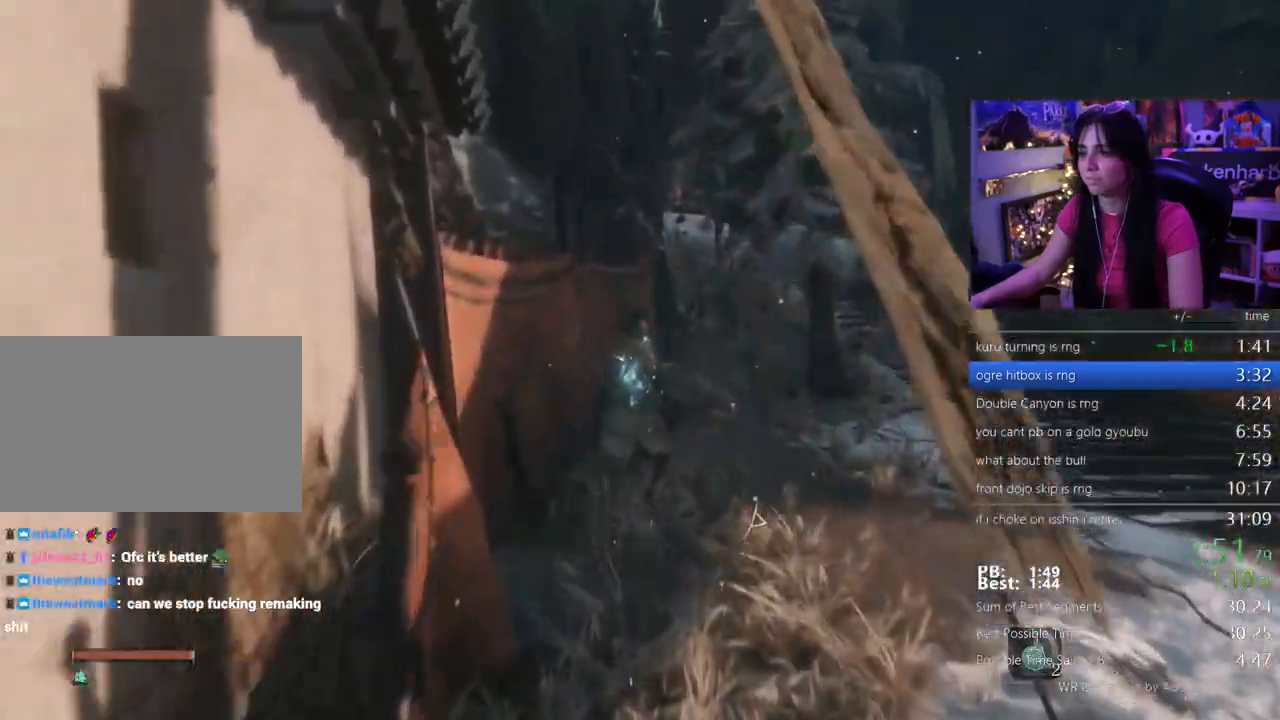
{"keys": ["shift", "w"]}
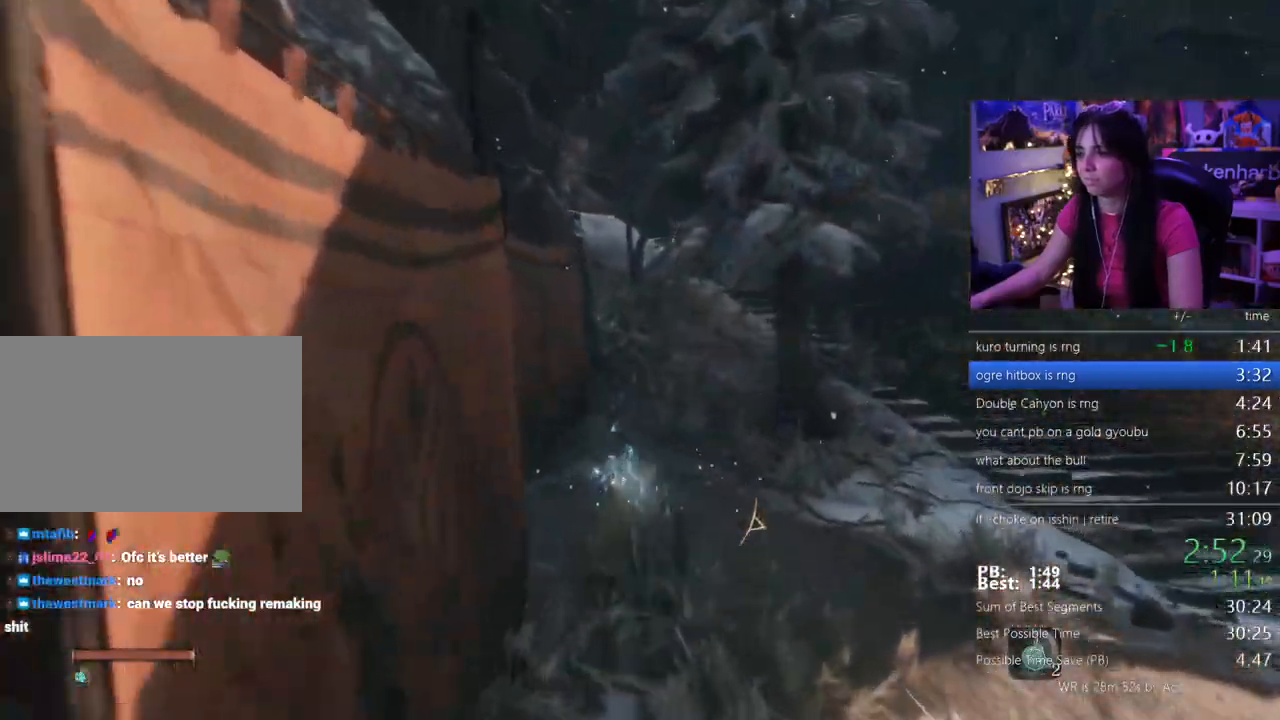
{"keys": ["shift", "w"], "events": []}
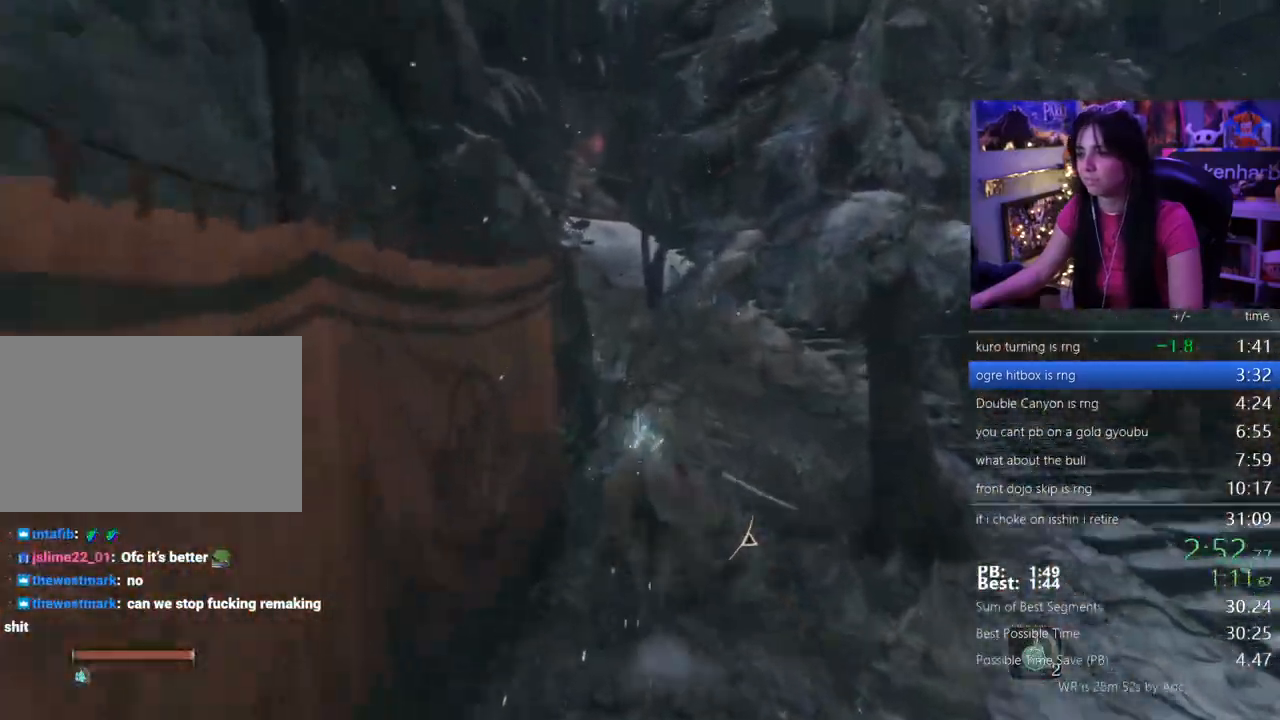
{"keys": ["shift", "w"], "events": []}
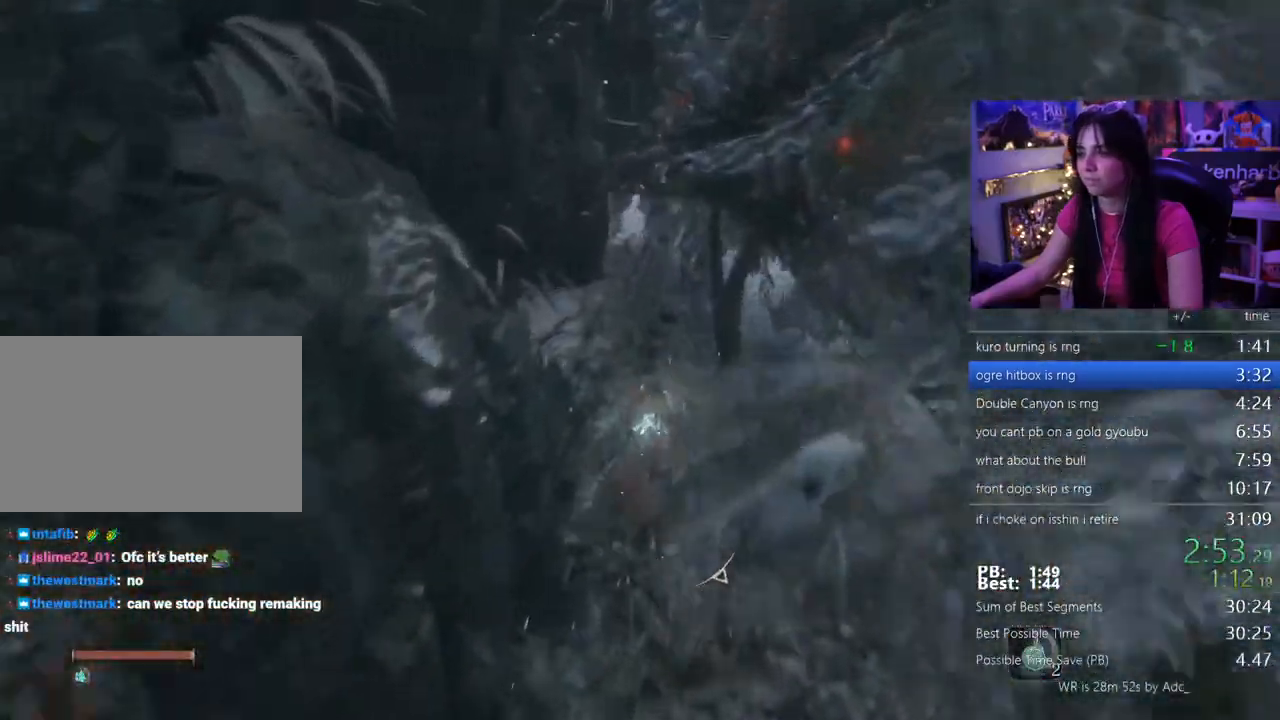
{"keys": ["shift", "w"], "events": []}
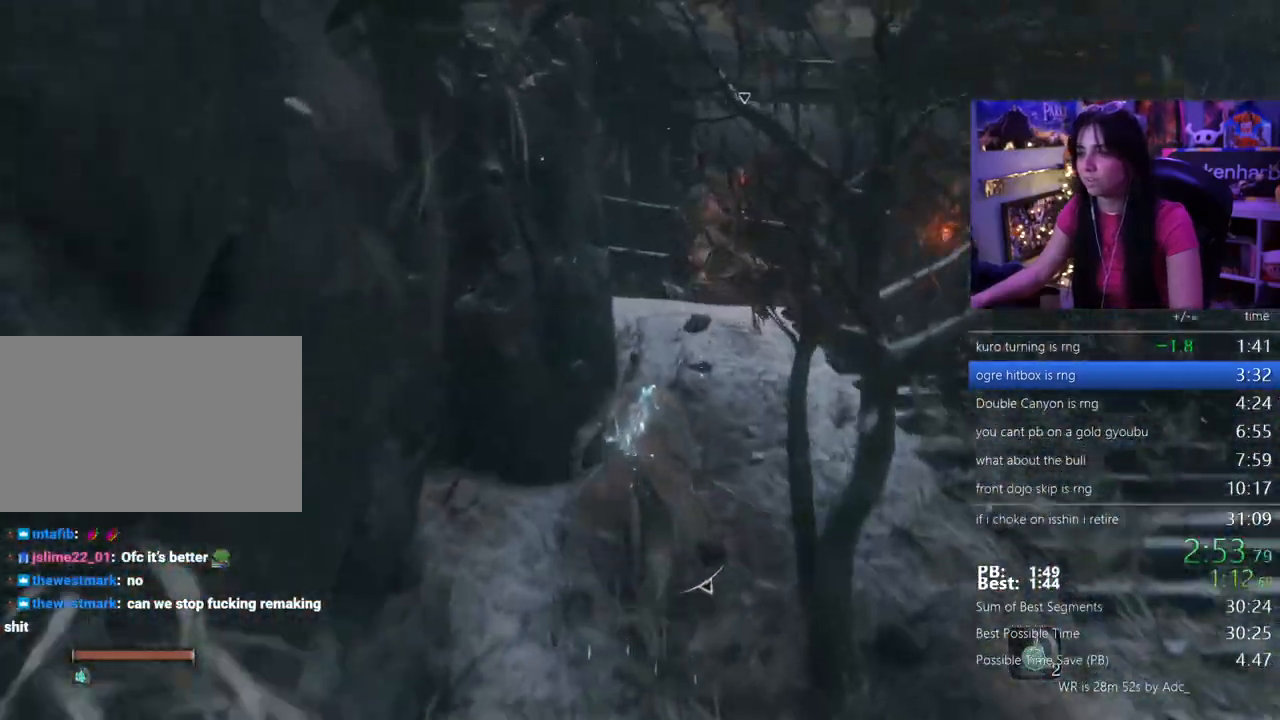
{"keys": ["shift", "w"], "events": []}
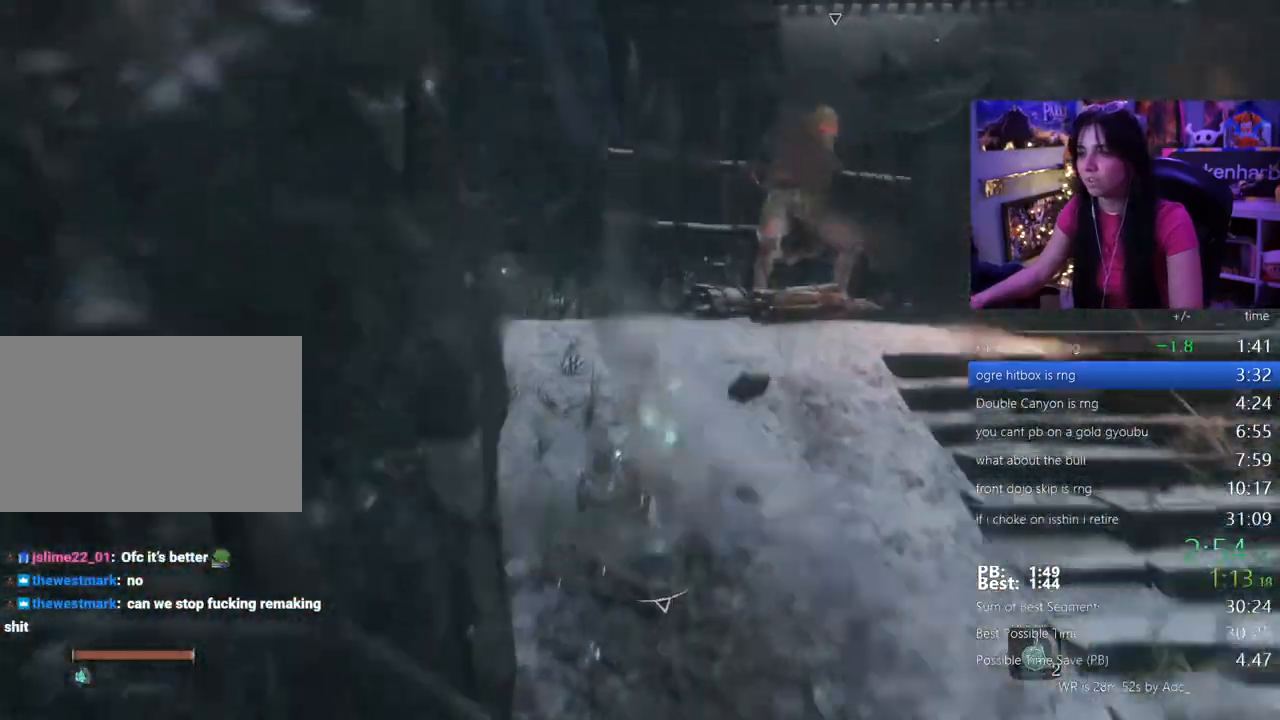
{"keys": ["shift", "w"], "events": []}
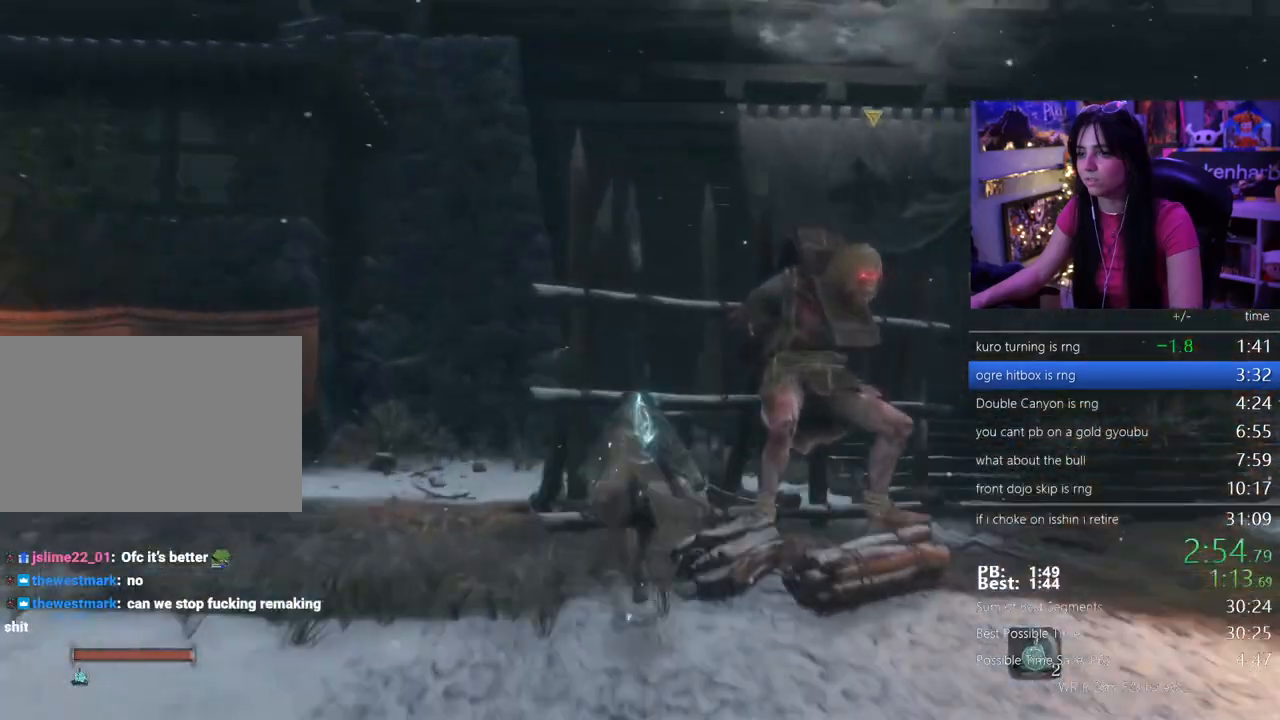
{"keys": ["w"], "events": [[150, "q", "down"], [300, "q", "up"], [300, "shift", "up"]]}
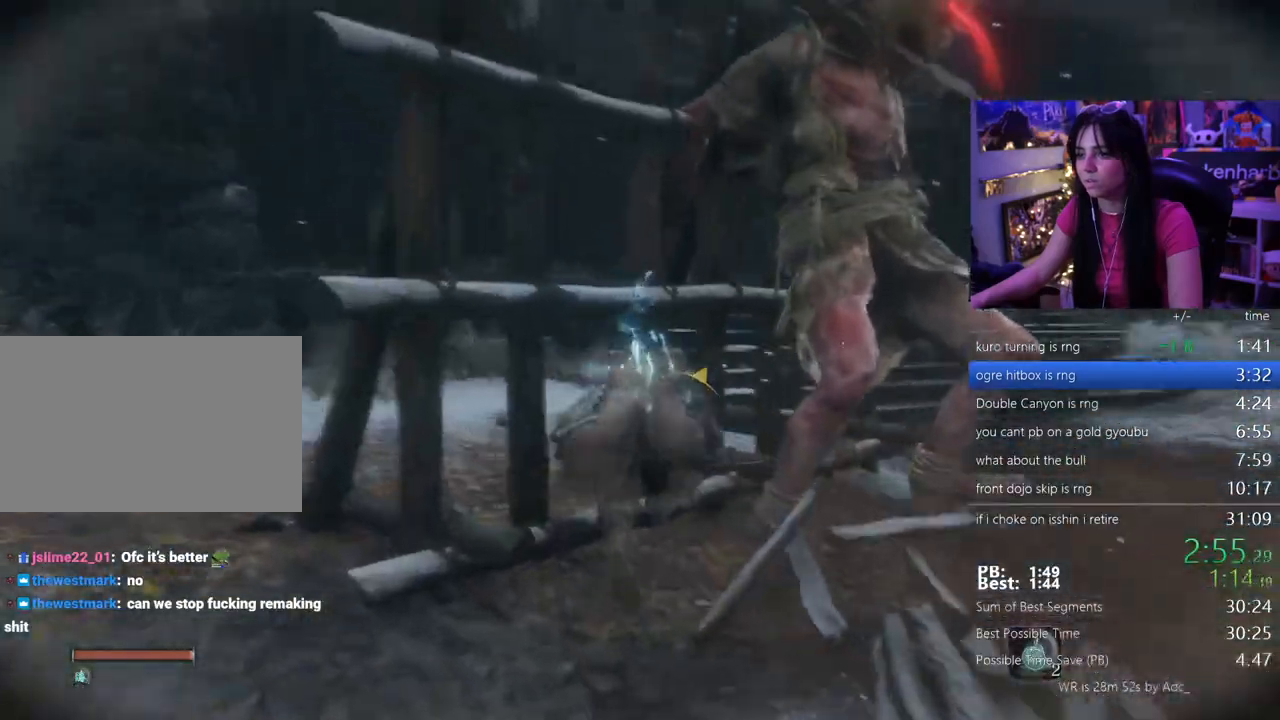
{"keys": ["w"], "events": []}
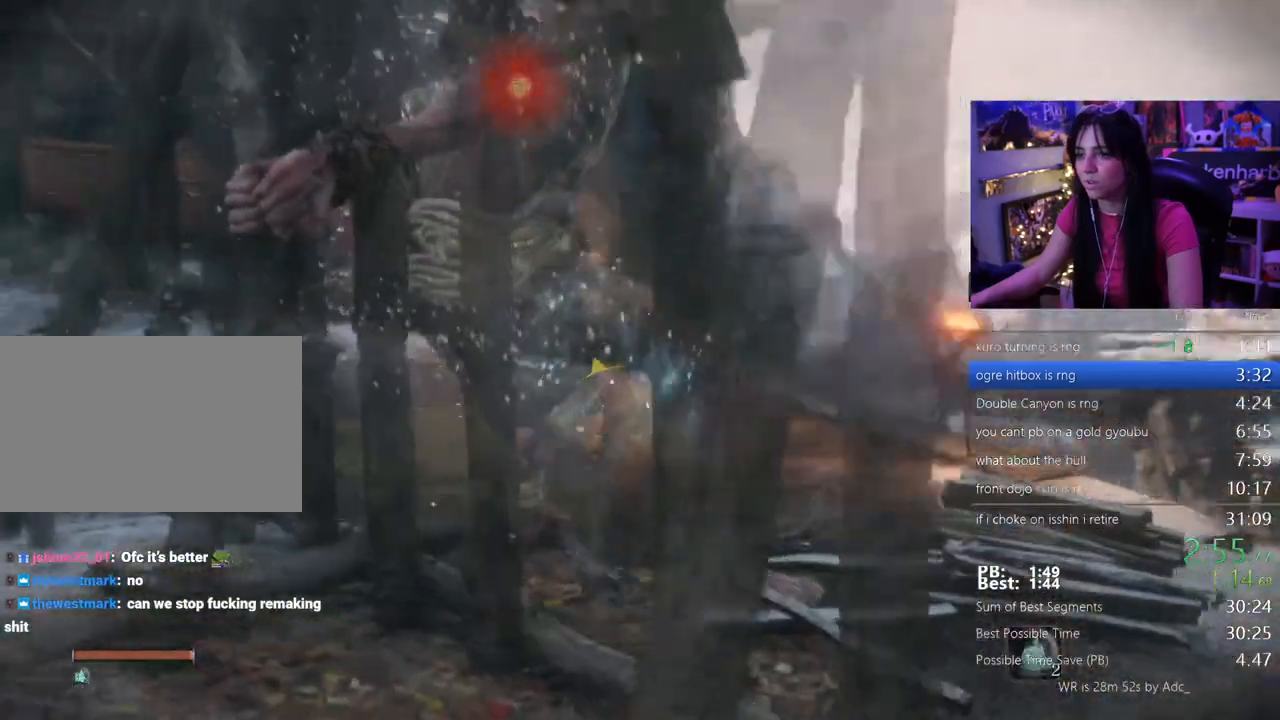
{"keys": [], "events": [[50, "w", "up"]]}
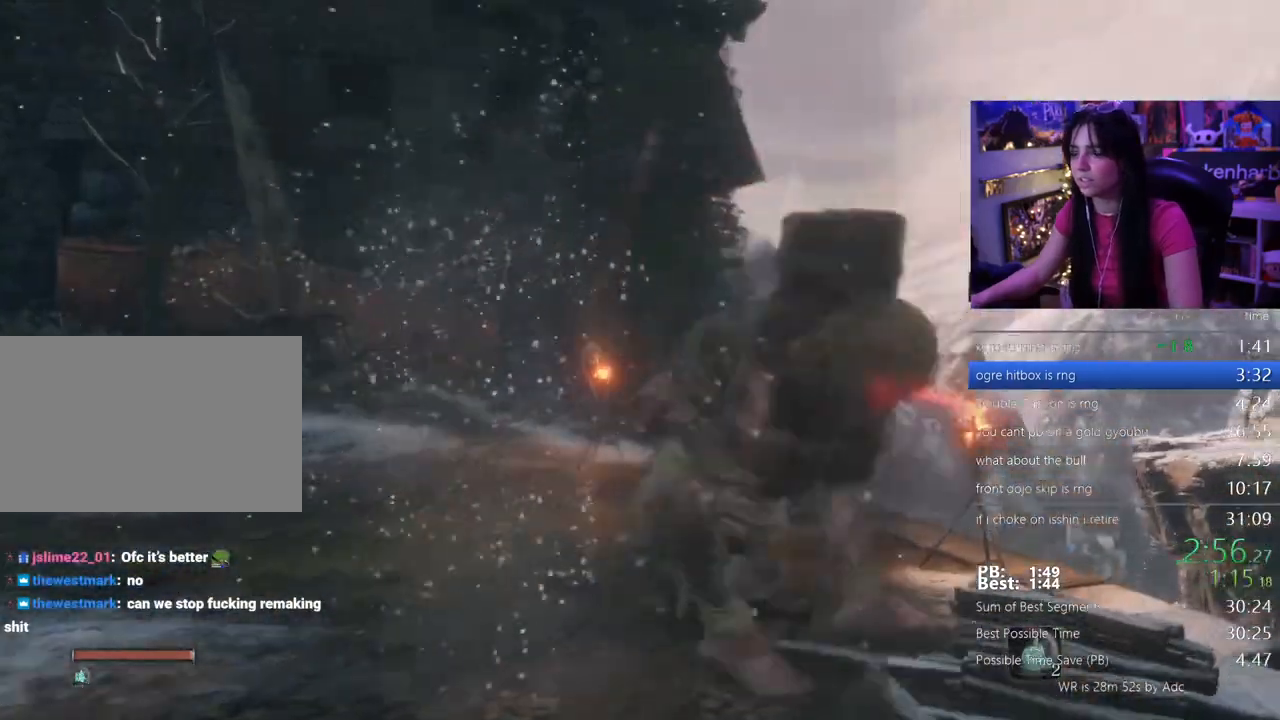
{"keys": [], "events": []}
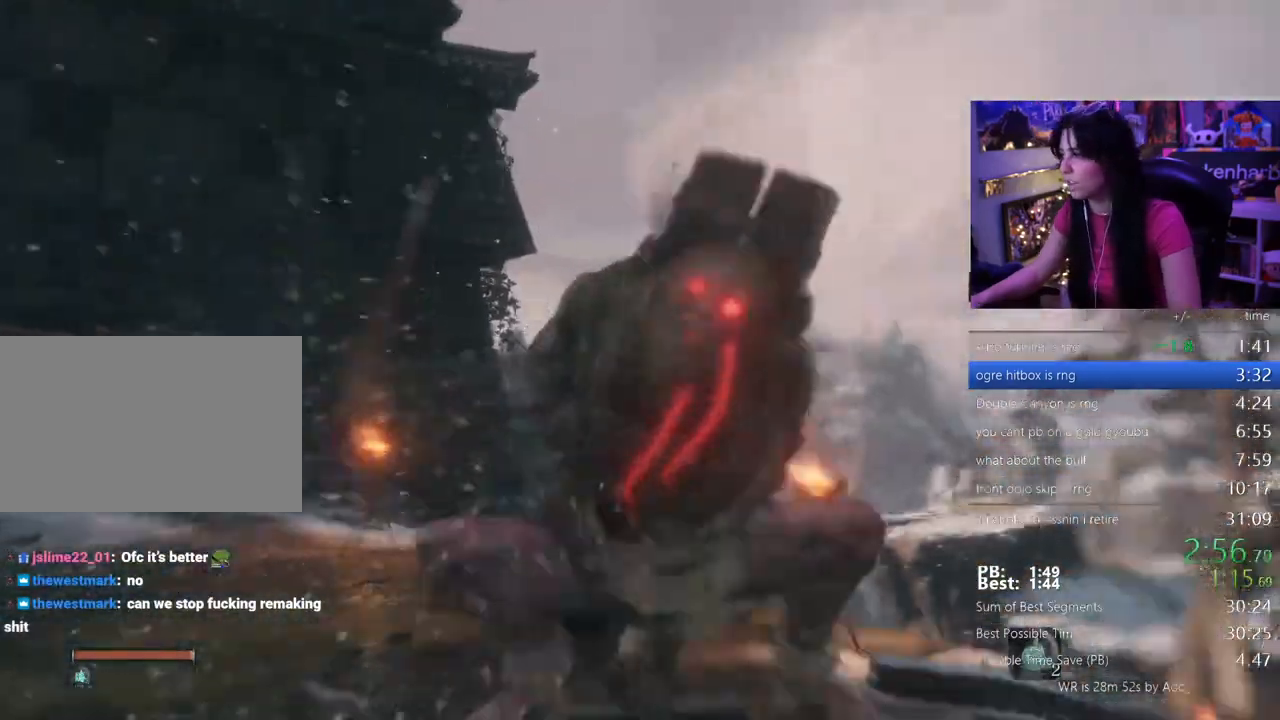
{"keys": [], "events": []}
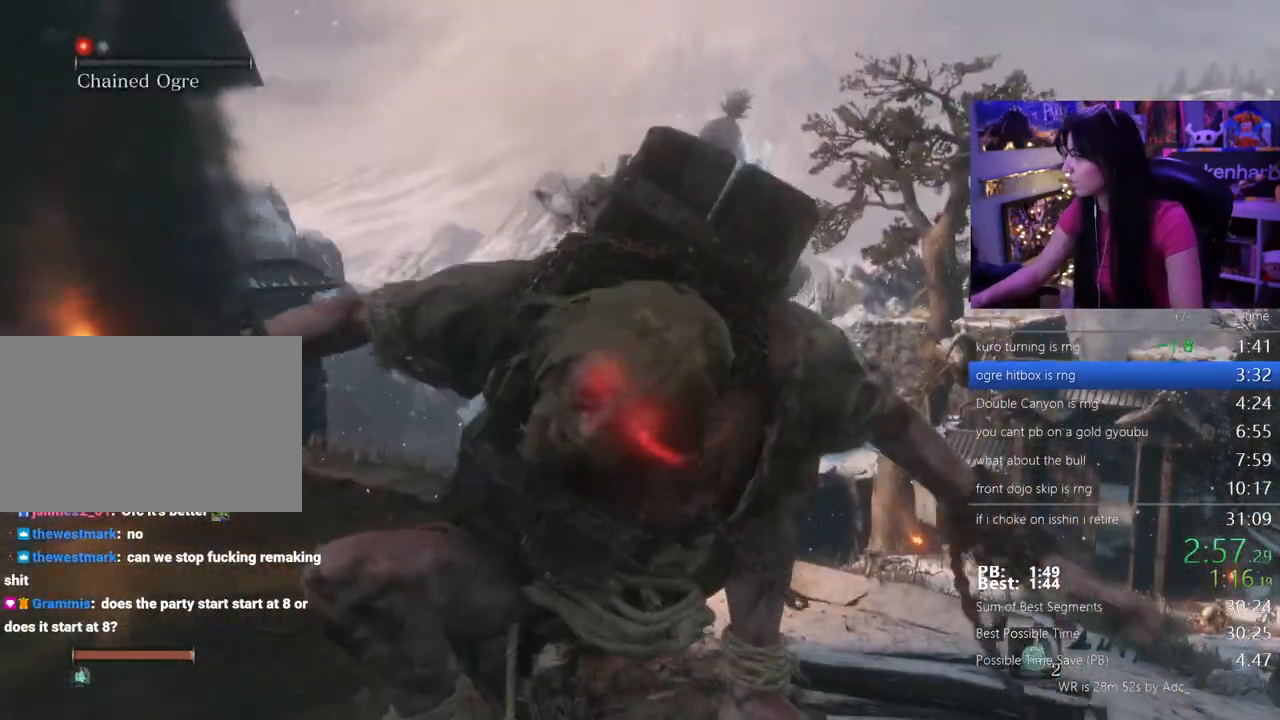
{"keys": [], "events": []}
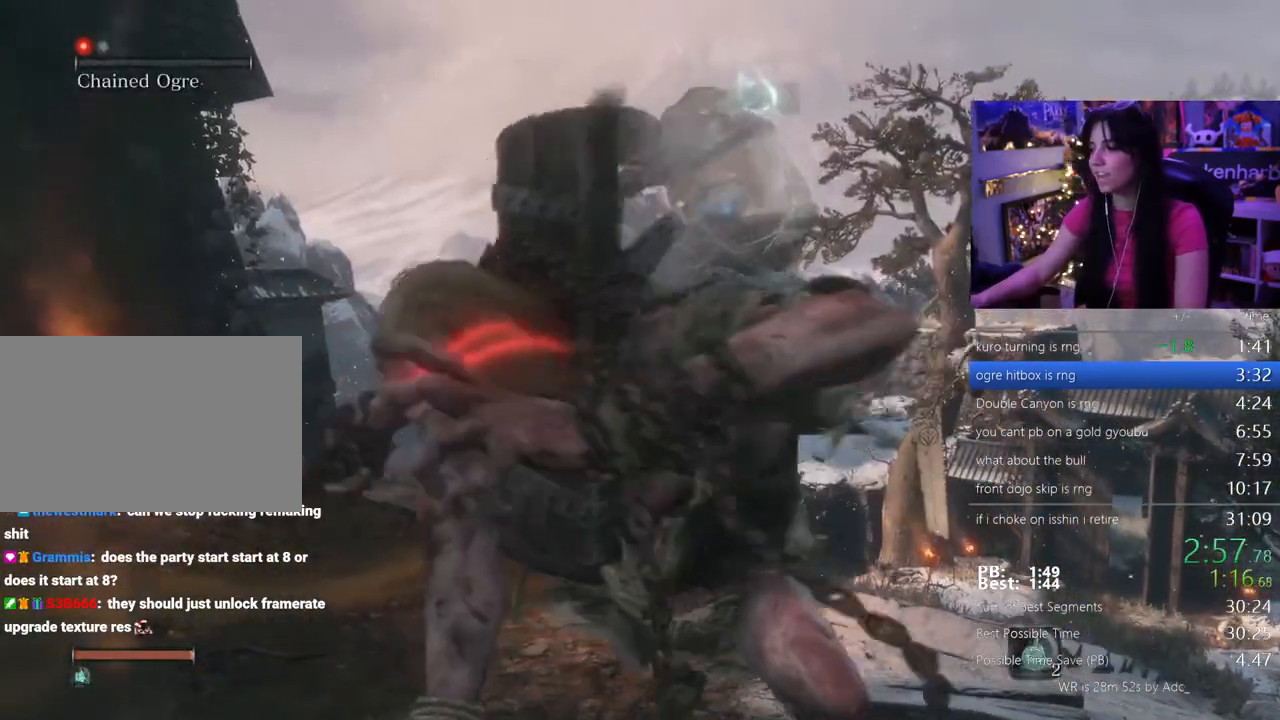
{"keys": [], "events": []}
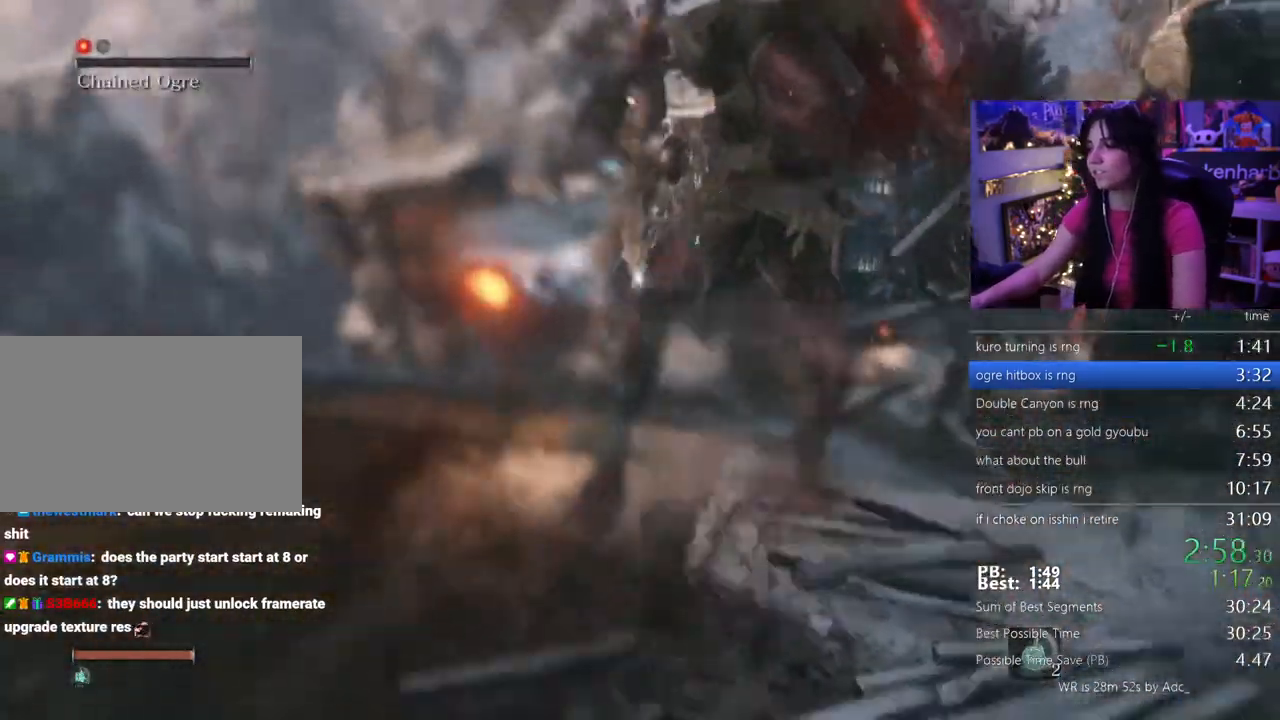
{"keys": ["w"], "events": [[267, "w", "down"]]}
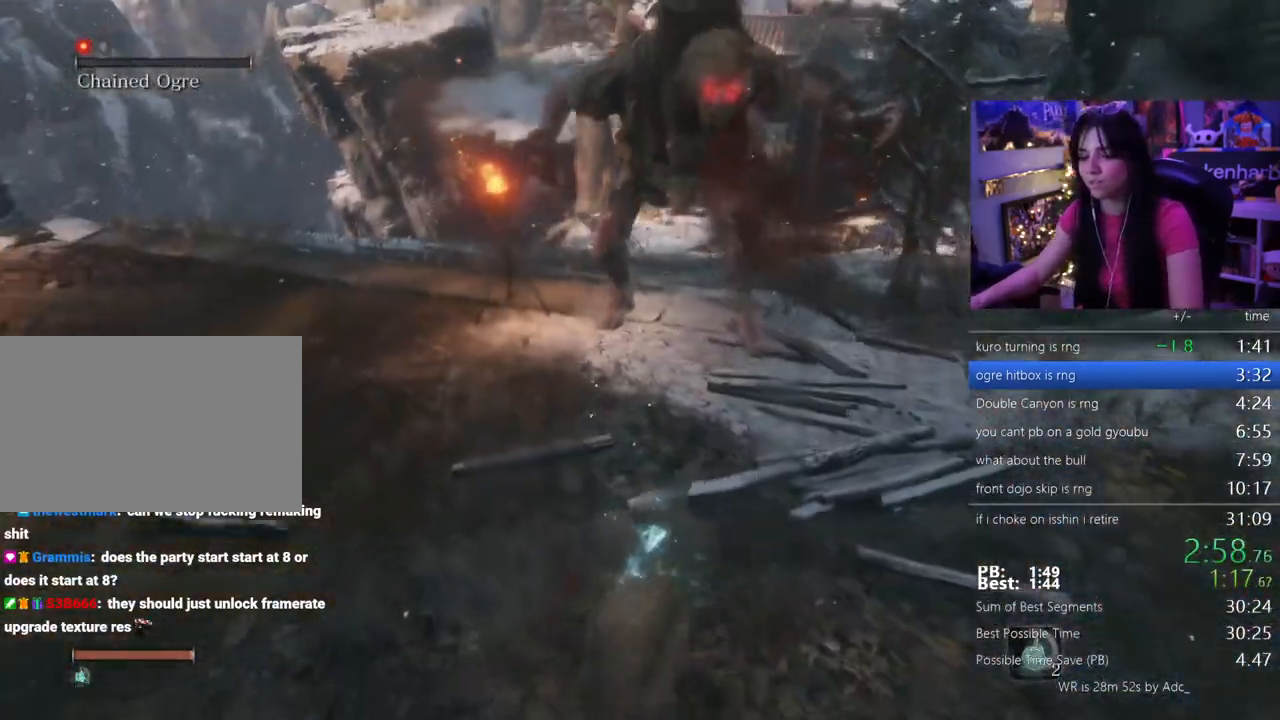
{"keys": ["w"], "events": []}
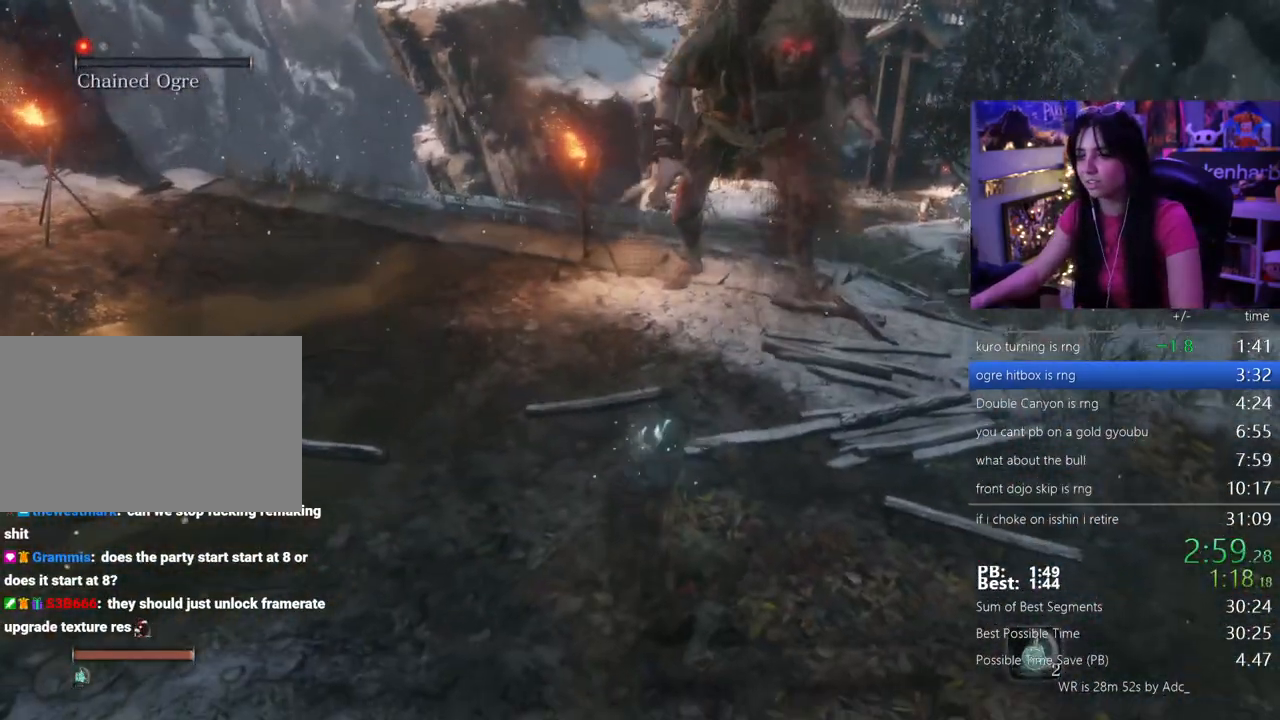
{"keys": ["w"], "events": []}
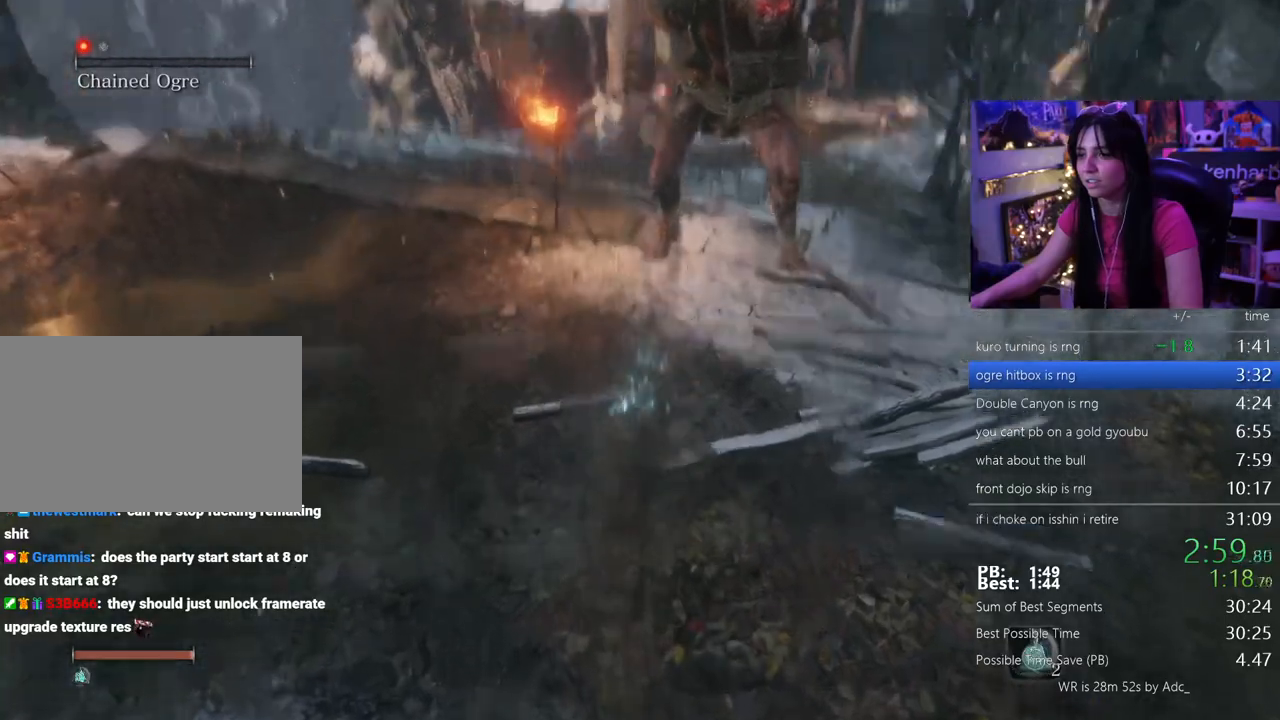
{"keys": ["w"], "events": []}
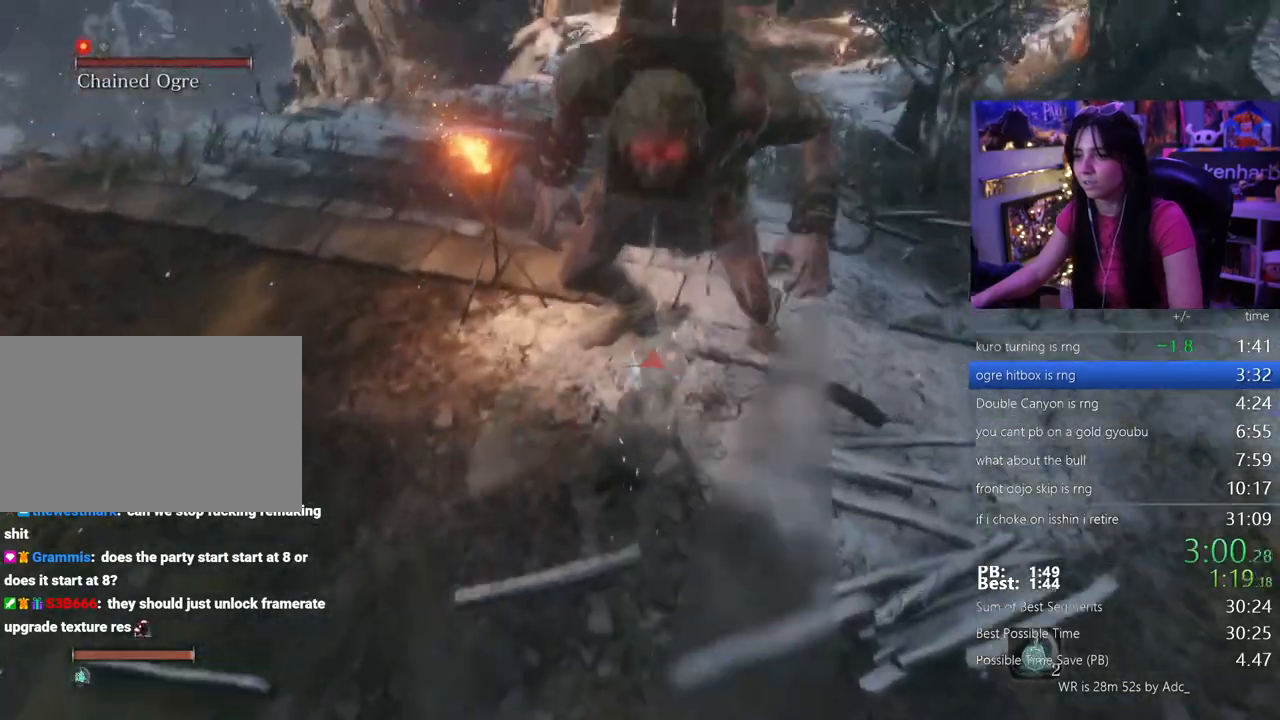
{"keys": ["w"], "events": []}
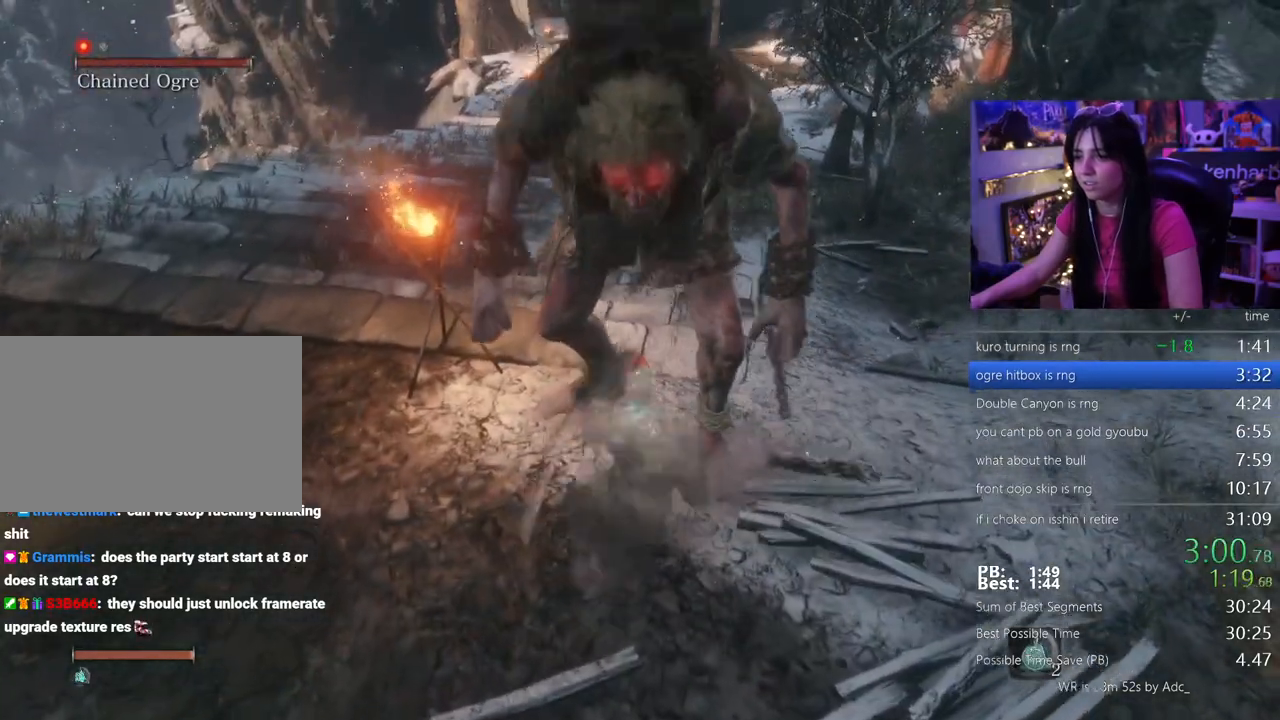
{"keys": ["w"], "events": []}
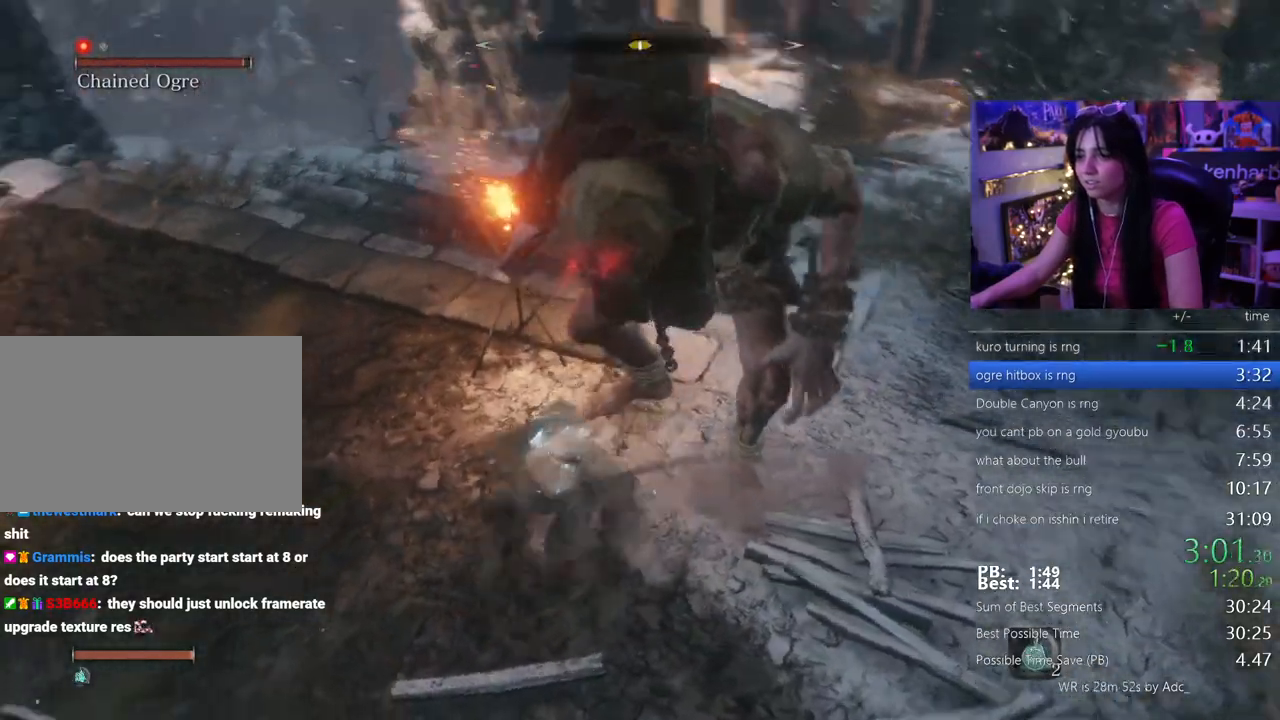
{"keys": ["w"], "events": []}
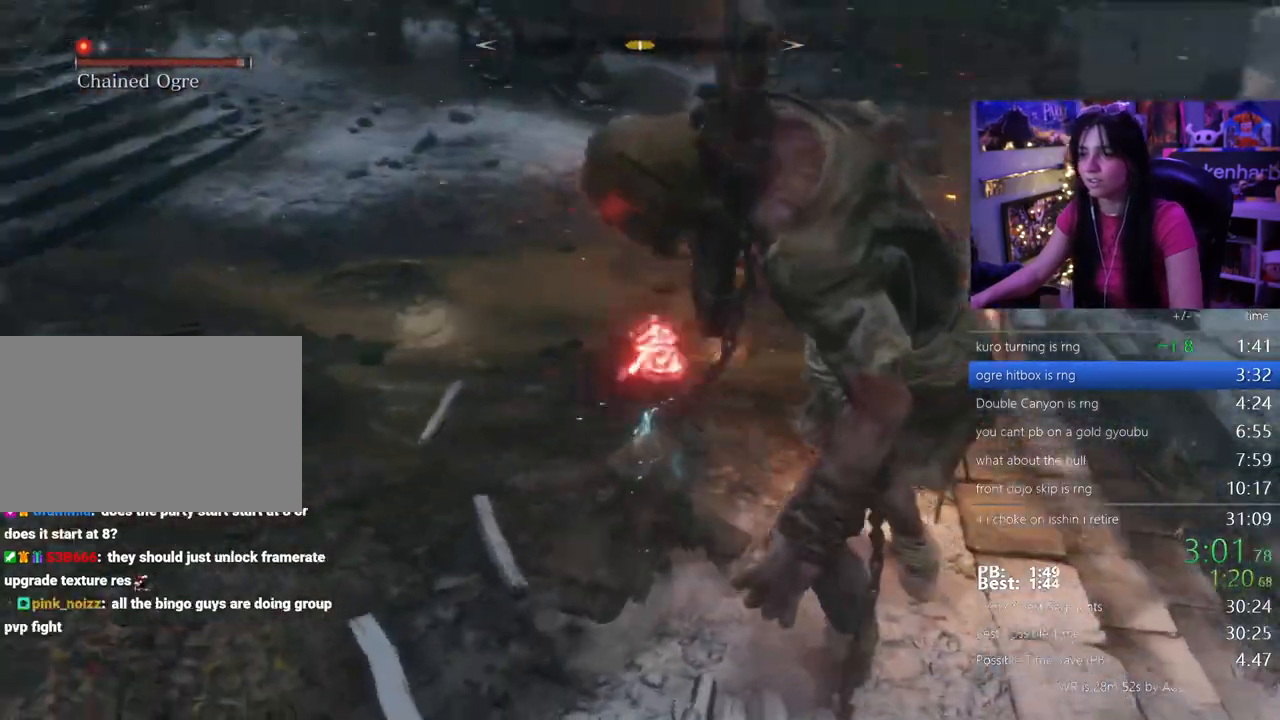
{"keys": ["w"], "events": []}